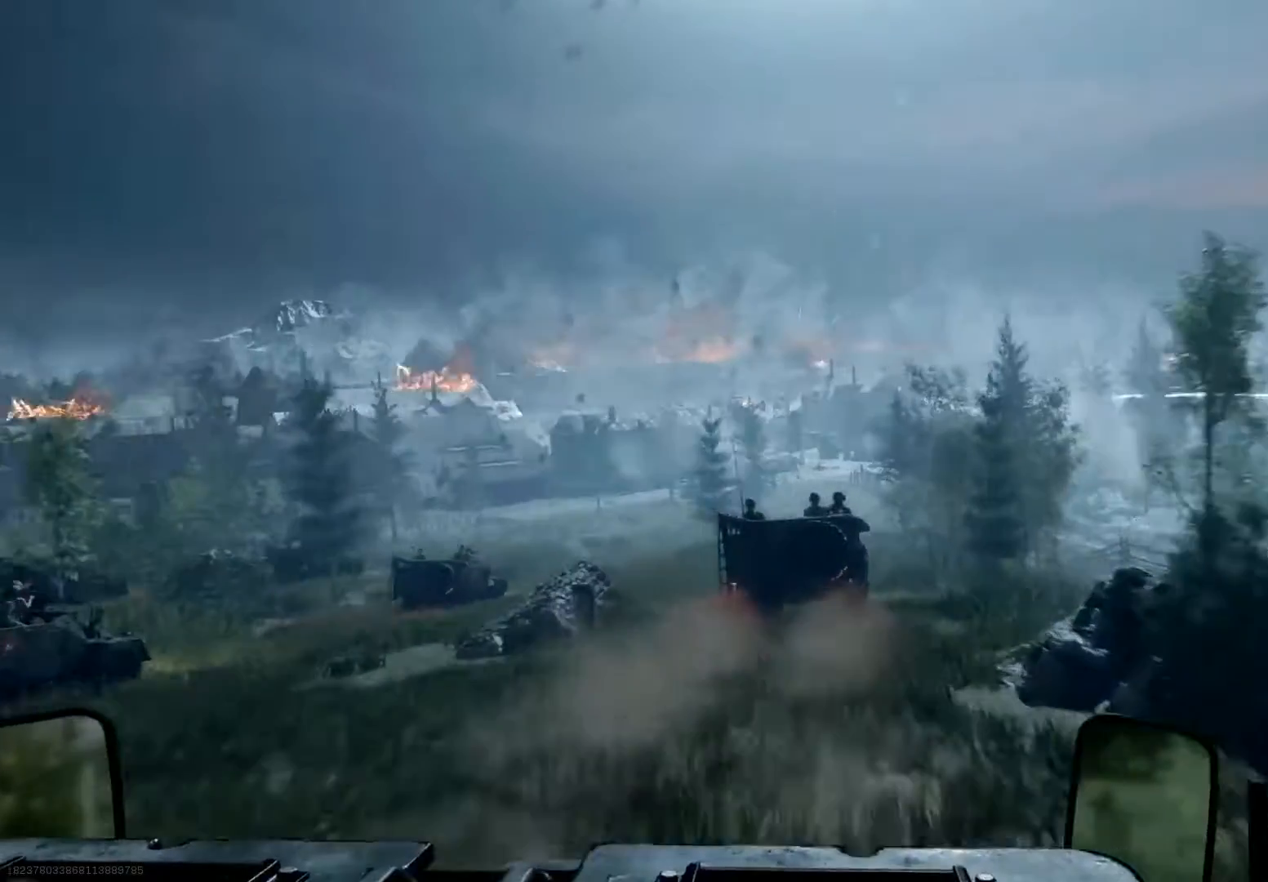
Gameplay with a controller (Xbox layout); each line is a JSON object with the inputs held at the frame after it. "events" lists button and stick changes between this image and that frame as [ms after this image, input, new state], when the widget could be followed in between.
{"buttons": ["L2"], "left_stick": "center", "right_stick": "center", "events": [[351, "L2", "down"]]}
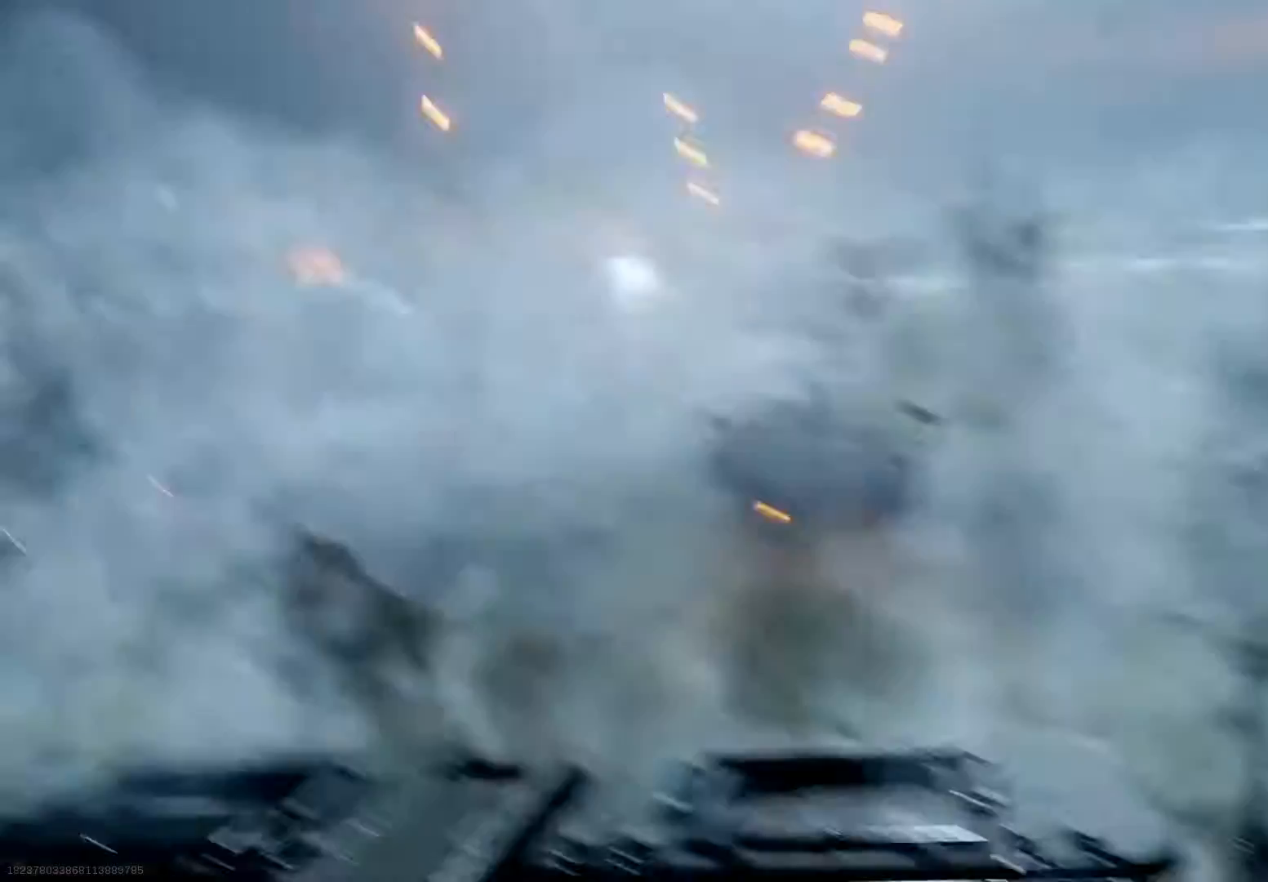
{"buttons": [], "left_stick": "center", "right_stick": "center", "events": [[17, "L2", "up"]]}
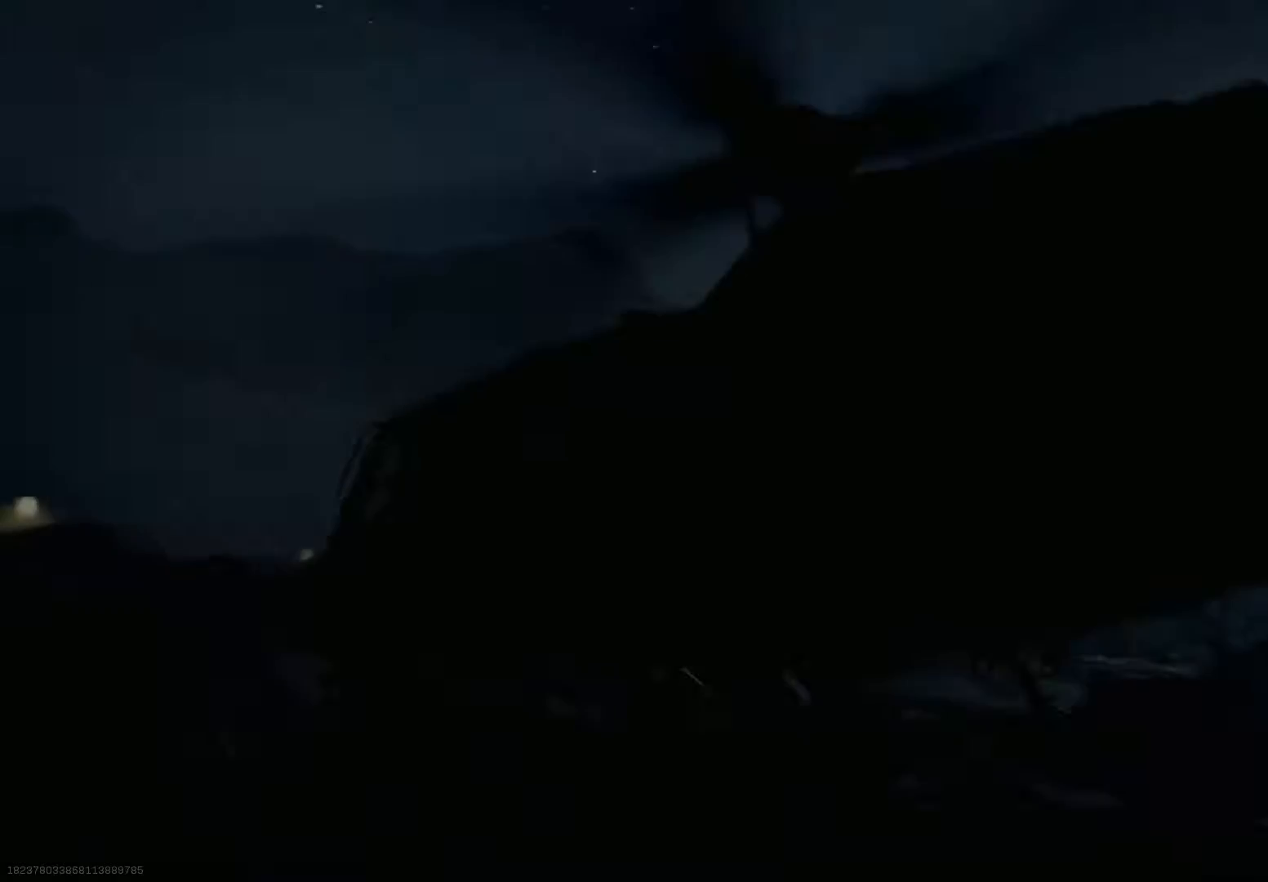
{"buttons": [], "left_stick": "center", "right_stick": "center", "events": []}
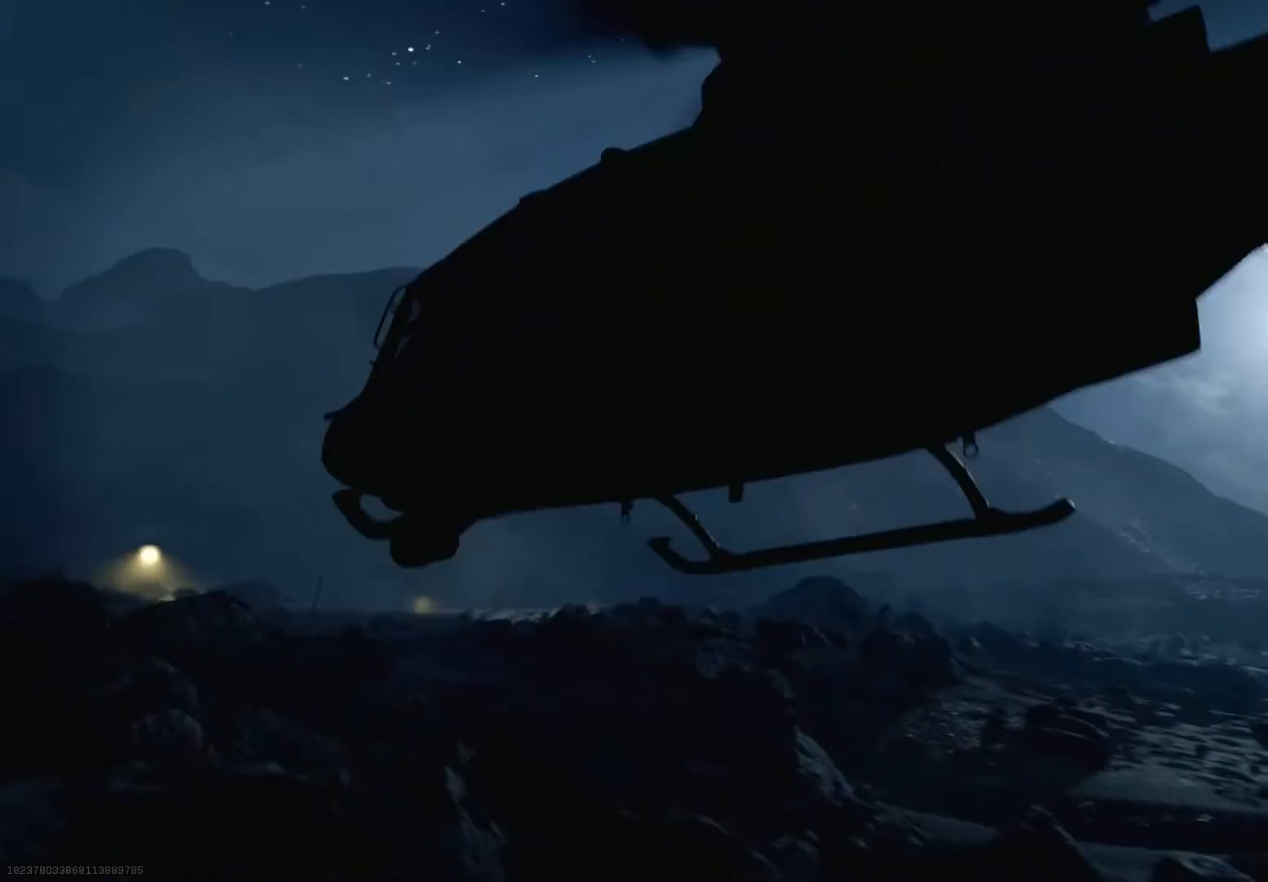
{"buttons": [], "left_stick": "center", "right_stick": "center", "events": []}
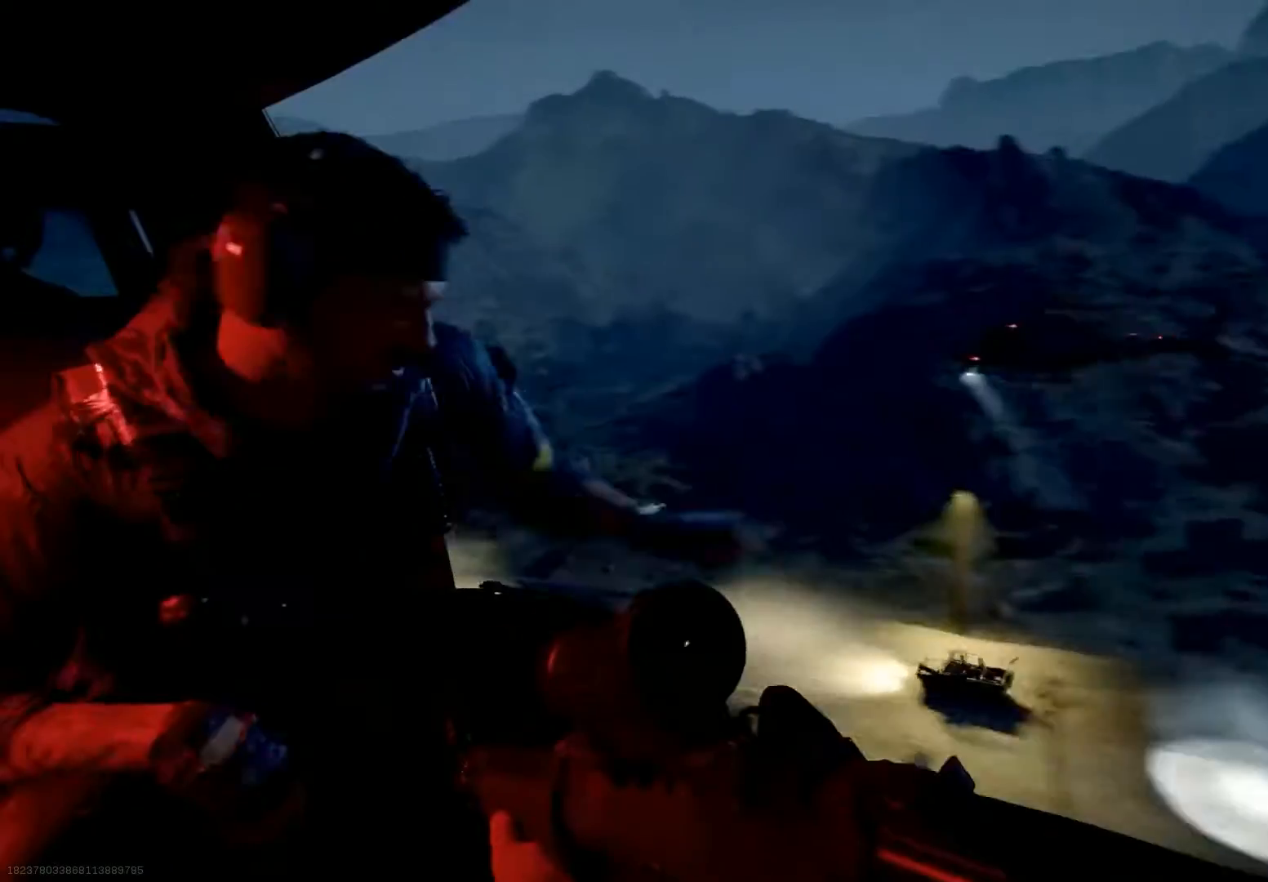
{"buttons": [], "left_stick": "center", "right_stick": "center", "events": []}
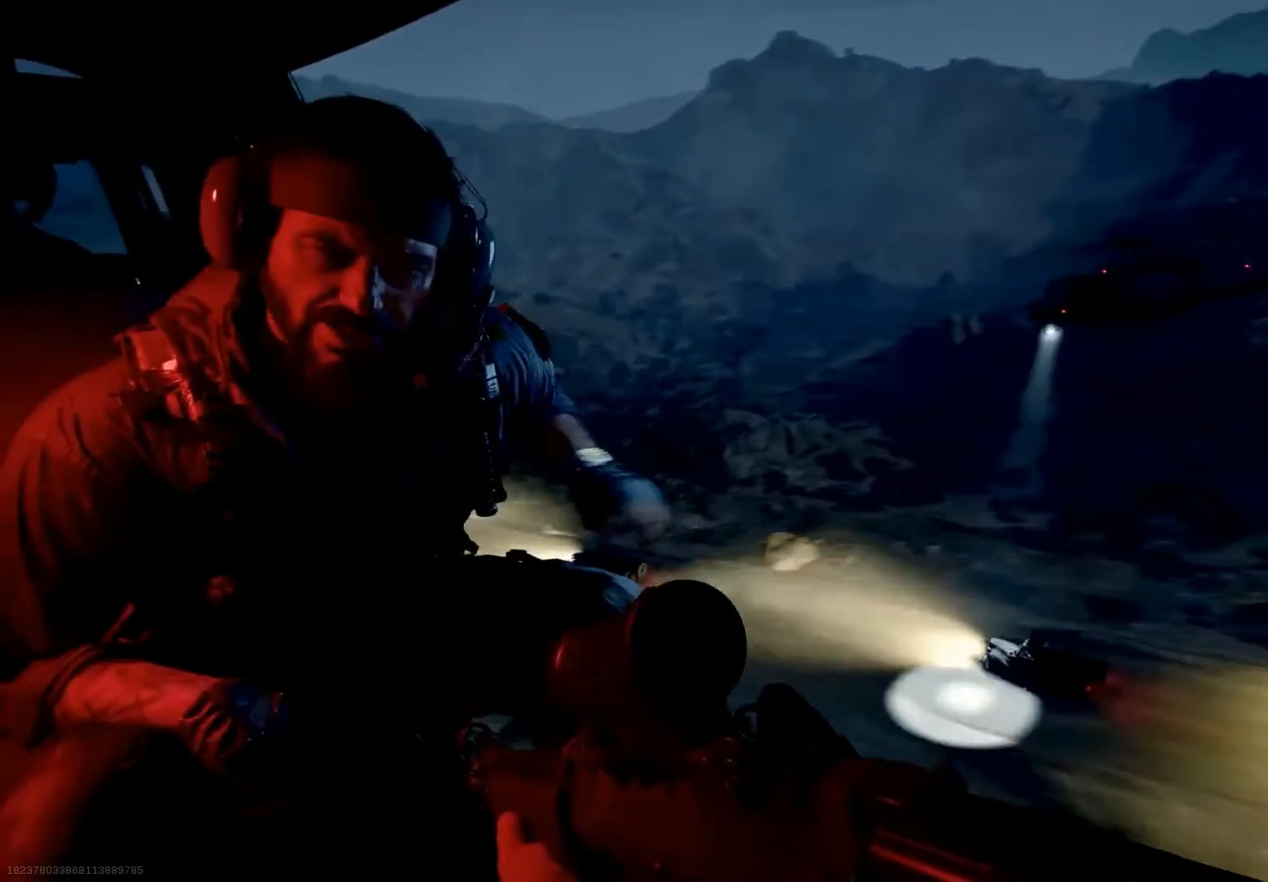
{"buttons": [], "left_stick": "center", "right_stick": "center", "events": []}
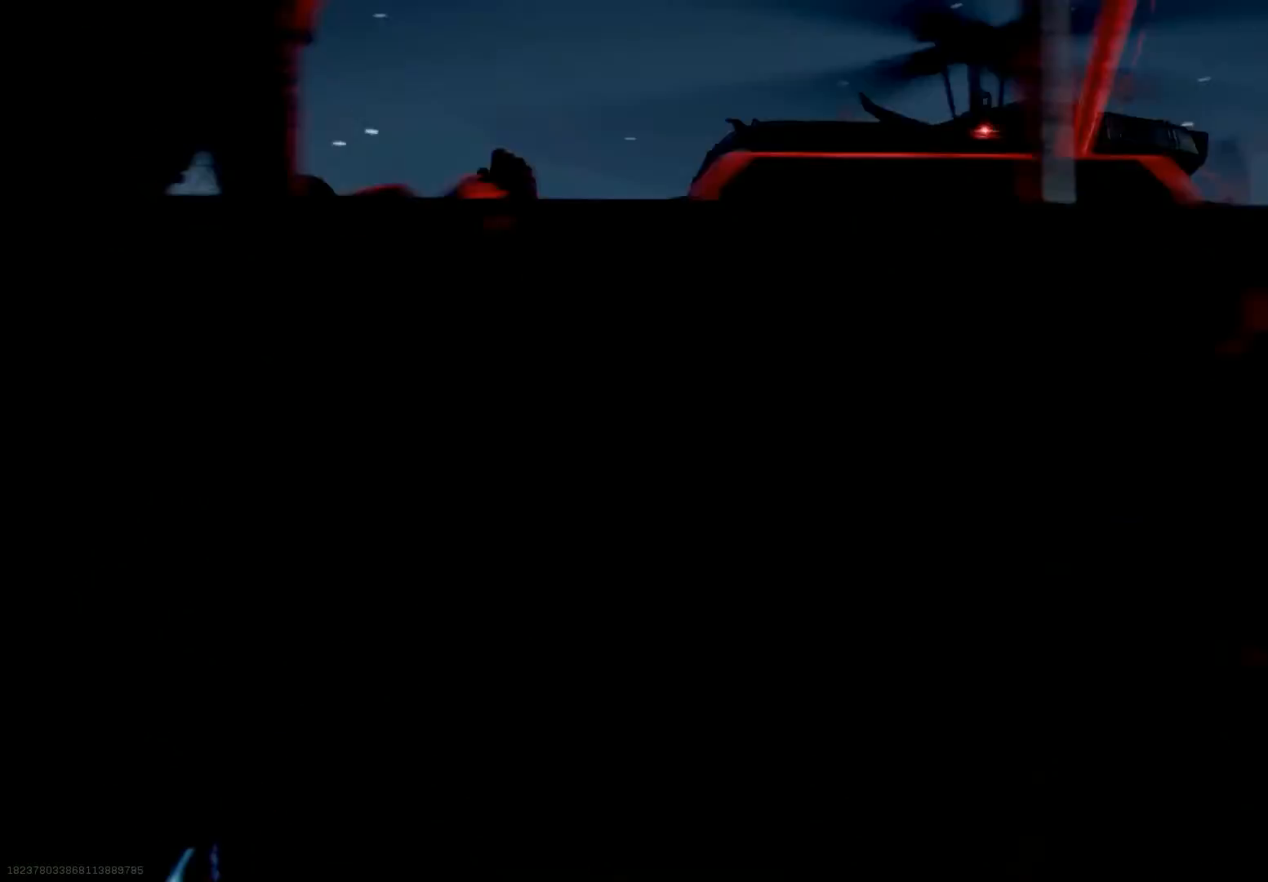
{"buttons": [], "left_stick": "center", "right_stick": "center", "events": []}
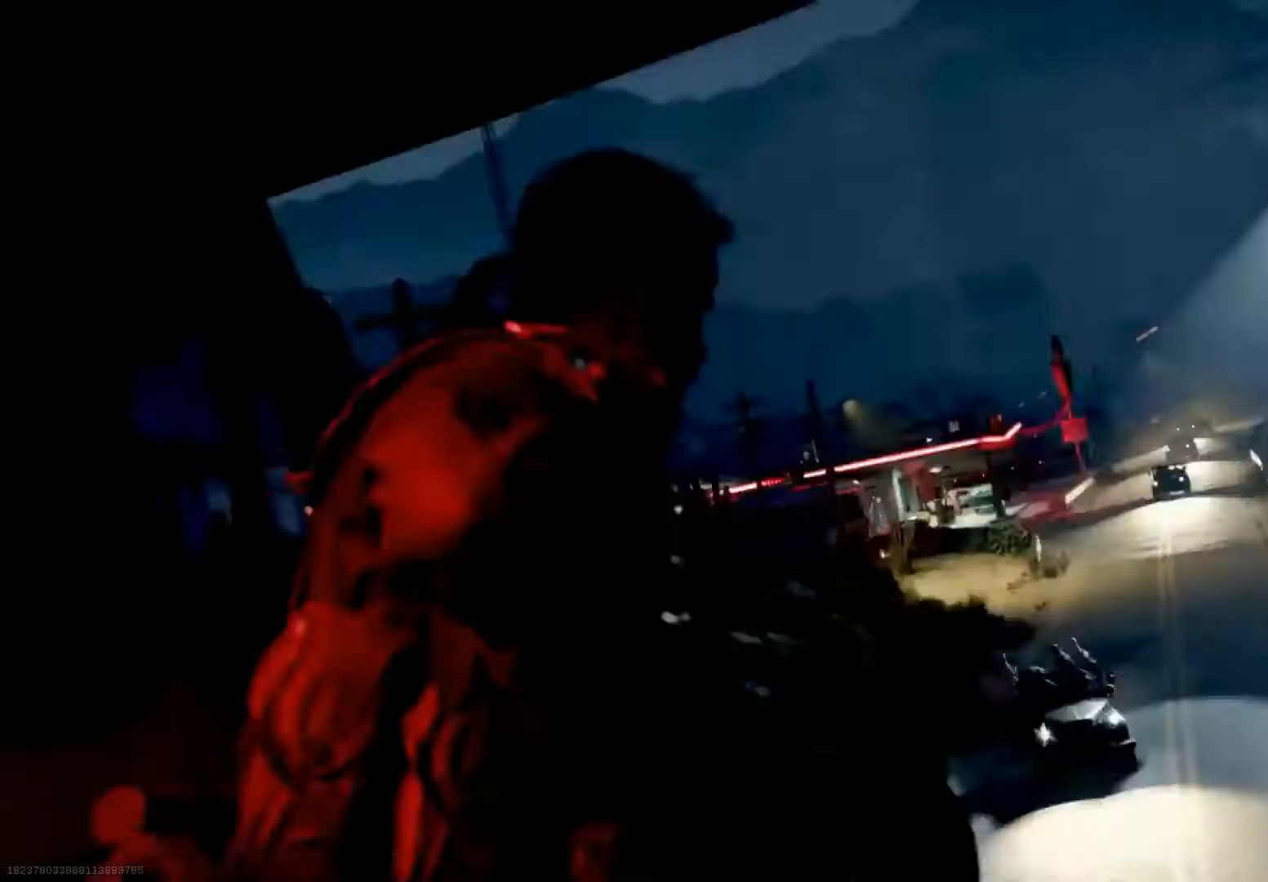
{"buttons": [], "left_stick": "center", "right_stick": "center", "events": []}
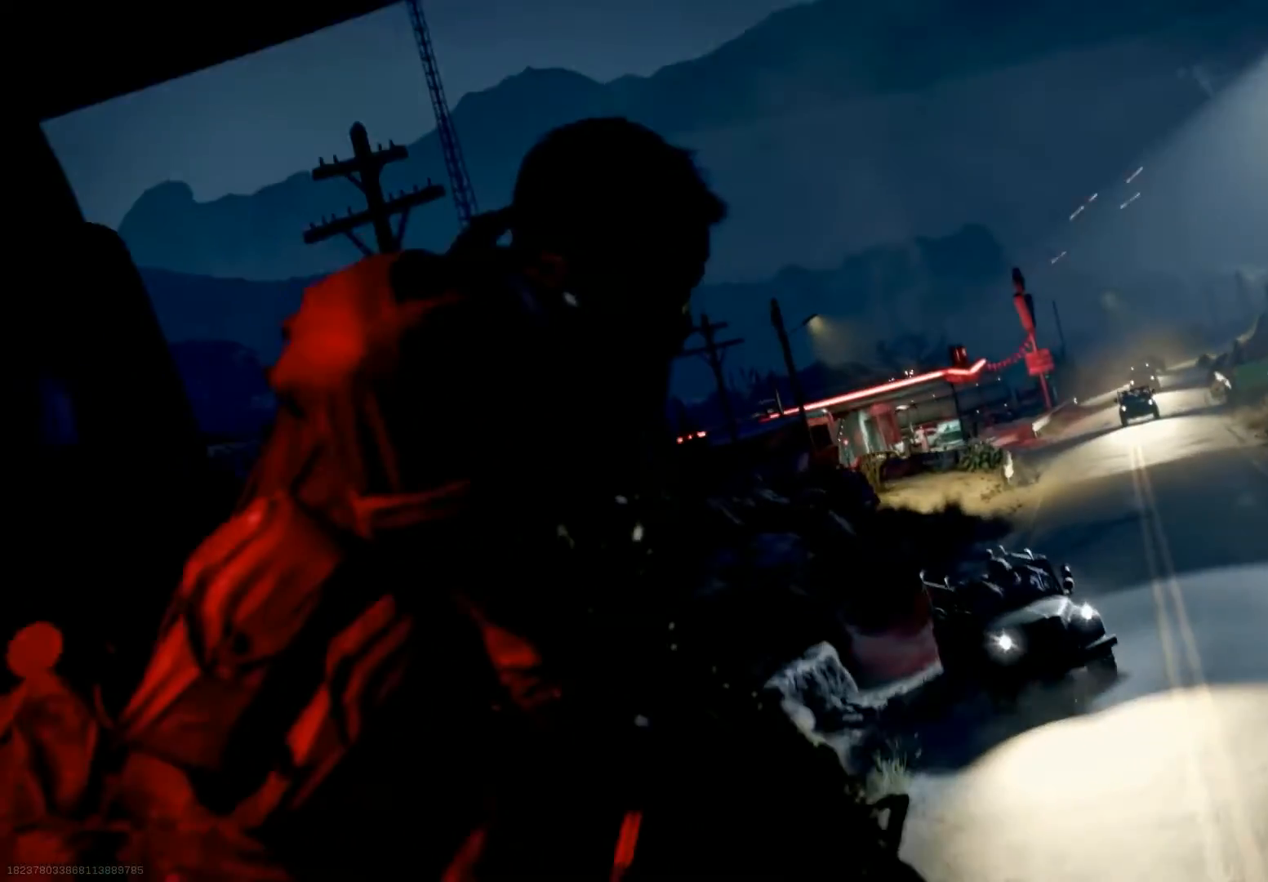
{"buttons": [], "left_stick": "center", "right_stick": "center", "events": [[234, "L2", "down"], [284, "L2", "up"]]}